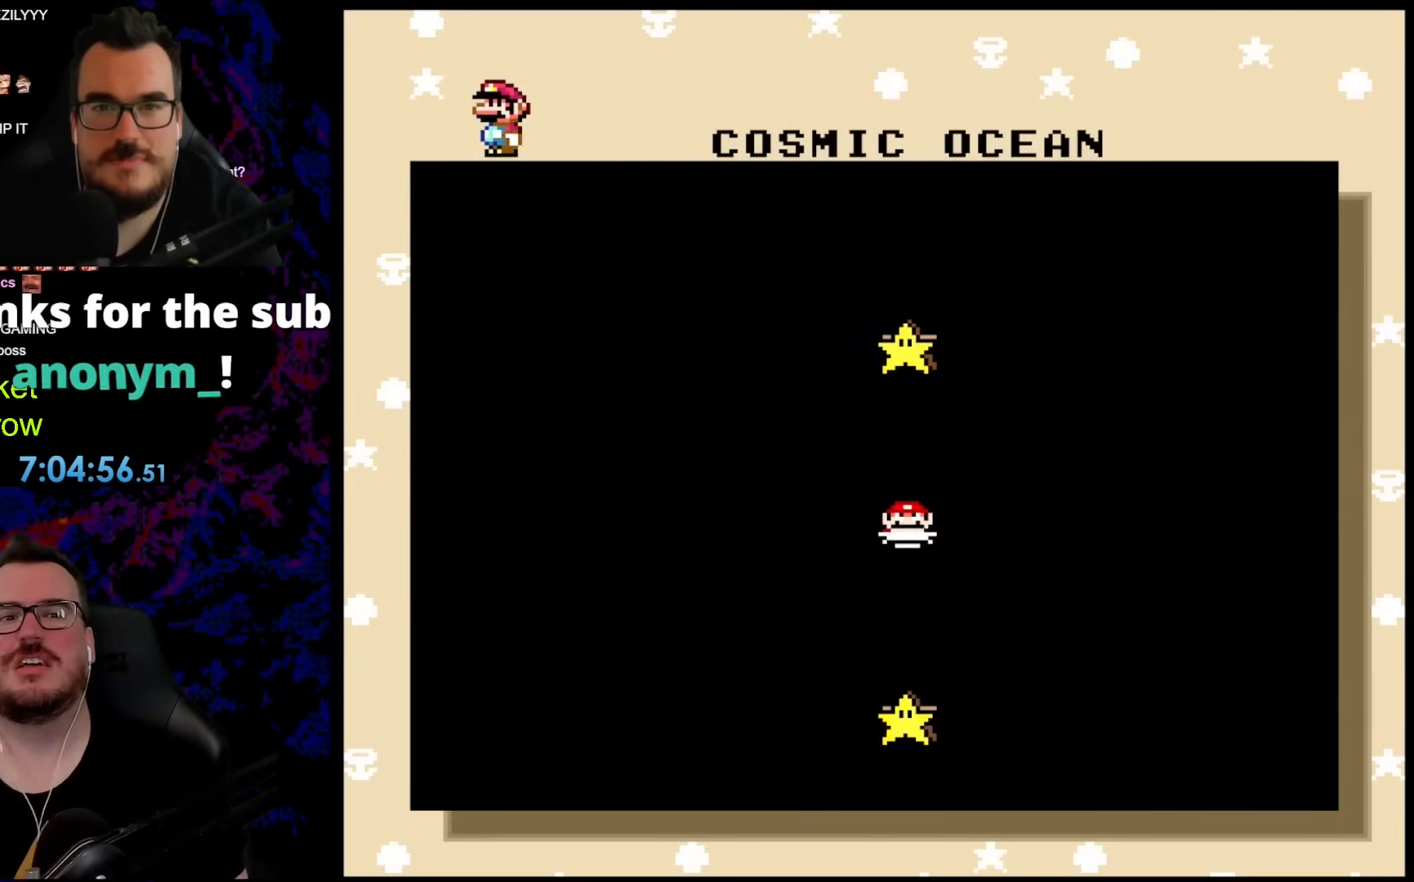
Gameplay with a controller (Nintendo layout); each line is a JSON object with the inputs held at the frame after it. "events" lists button and stick changes between this image and that frame as [ms after this image, input, new state], when the widget could be followed in between. Not read: L3 R3.
{"buttons": [], "events": []}
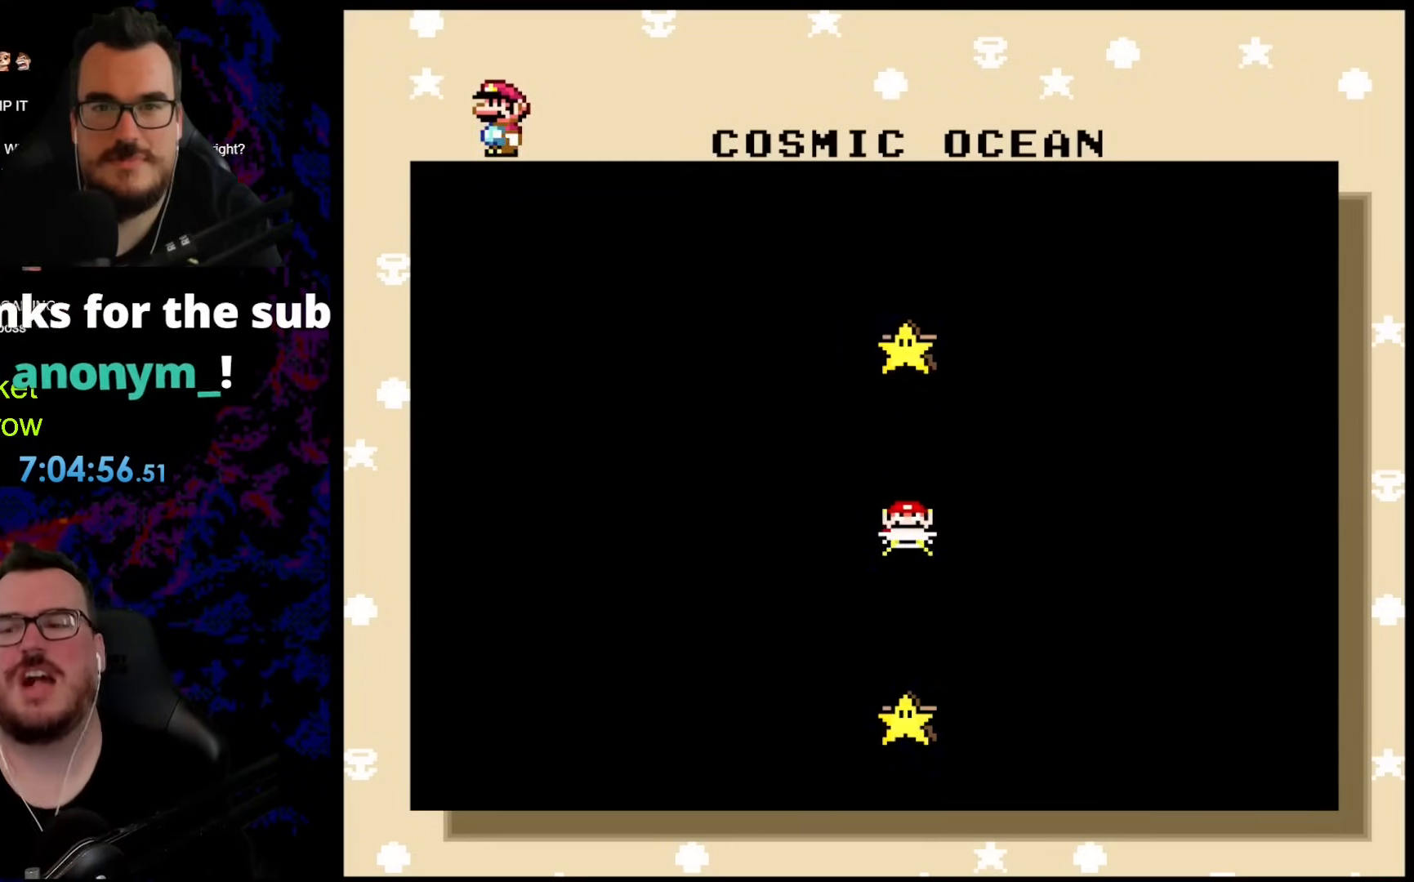
{"buttons": [], "events": [[235, "B", "down"], [368, "B", "up"]]}
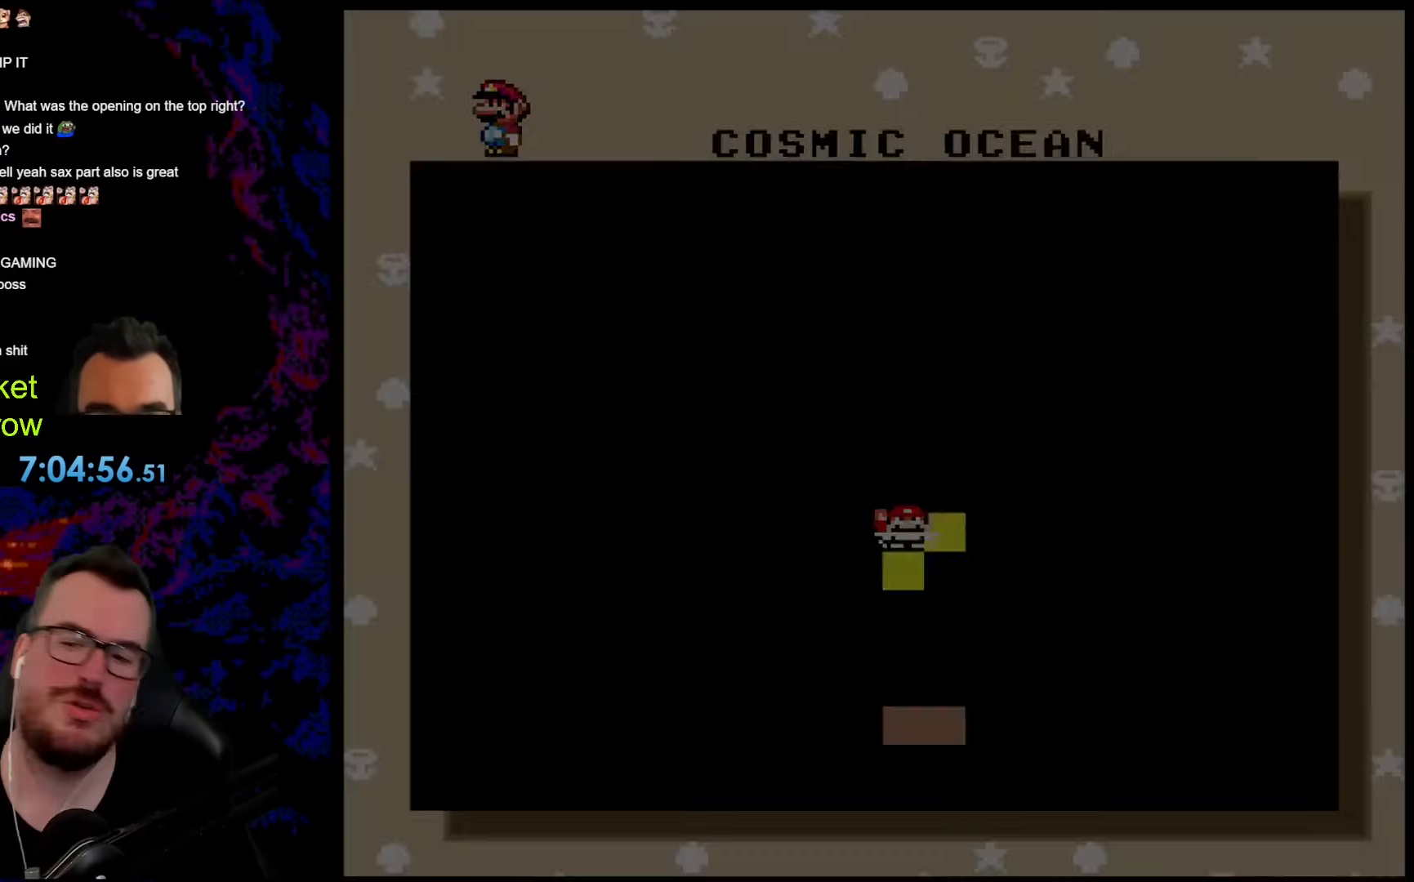
{"buttons": [], "events": [[17, "B", "down"], [134, "B", "up"]]}
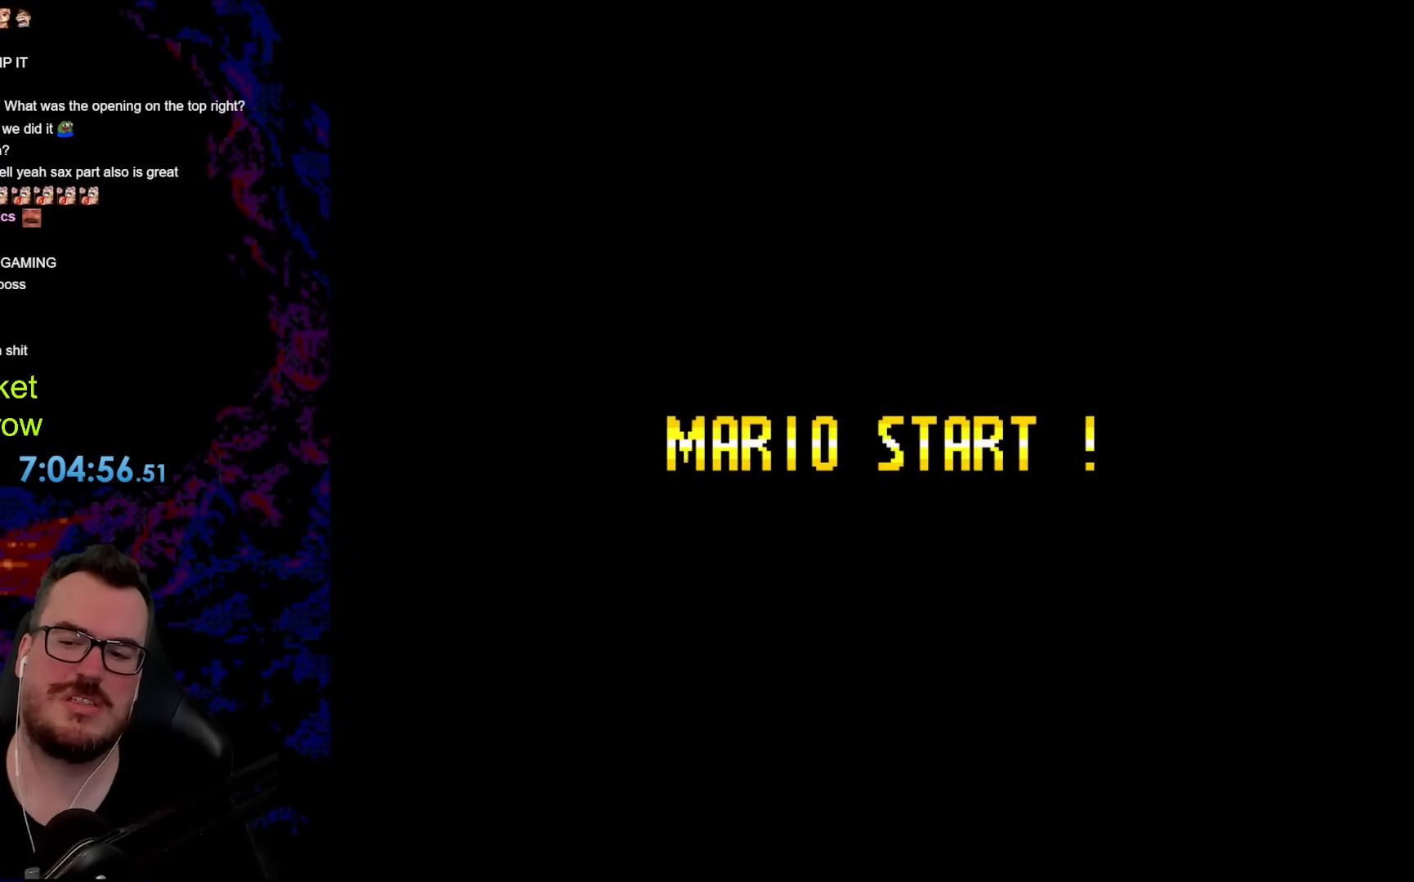
{"buttons": [], "events": []}
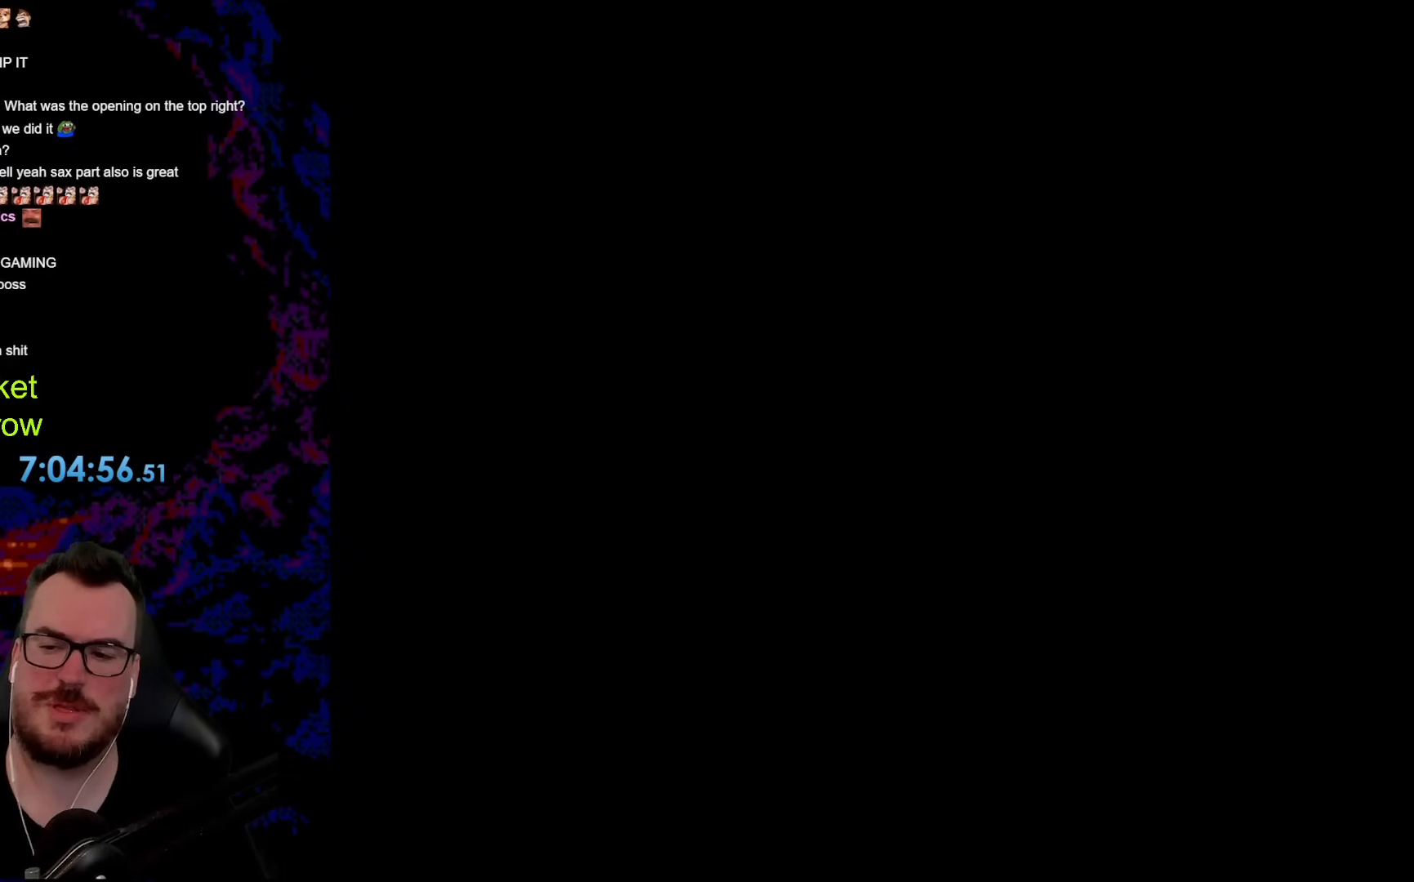
{"buttons": [], "events": []}
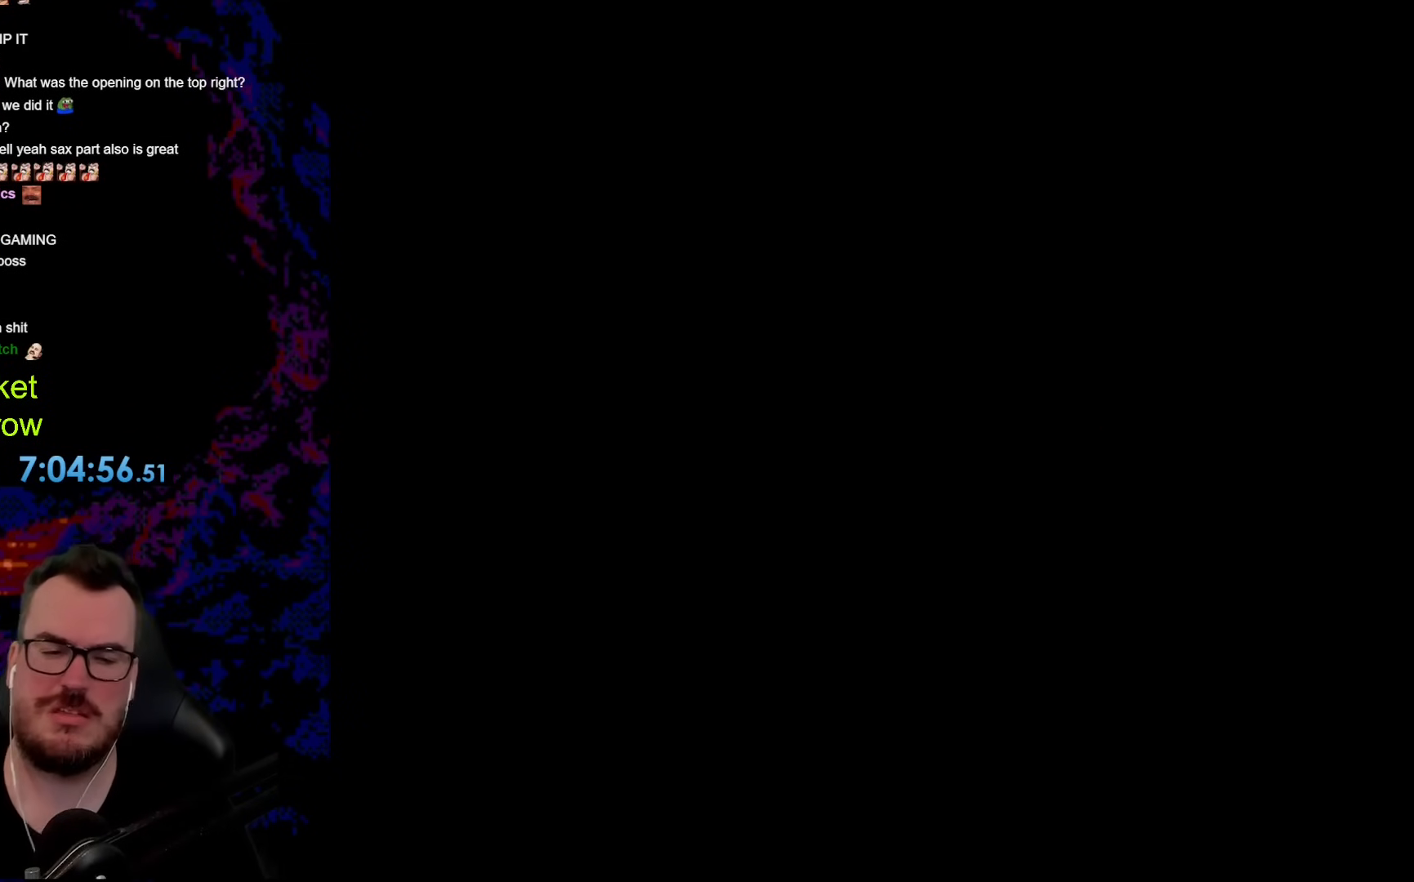
{"buttons": [], "events": []}
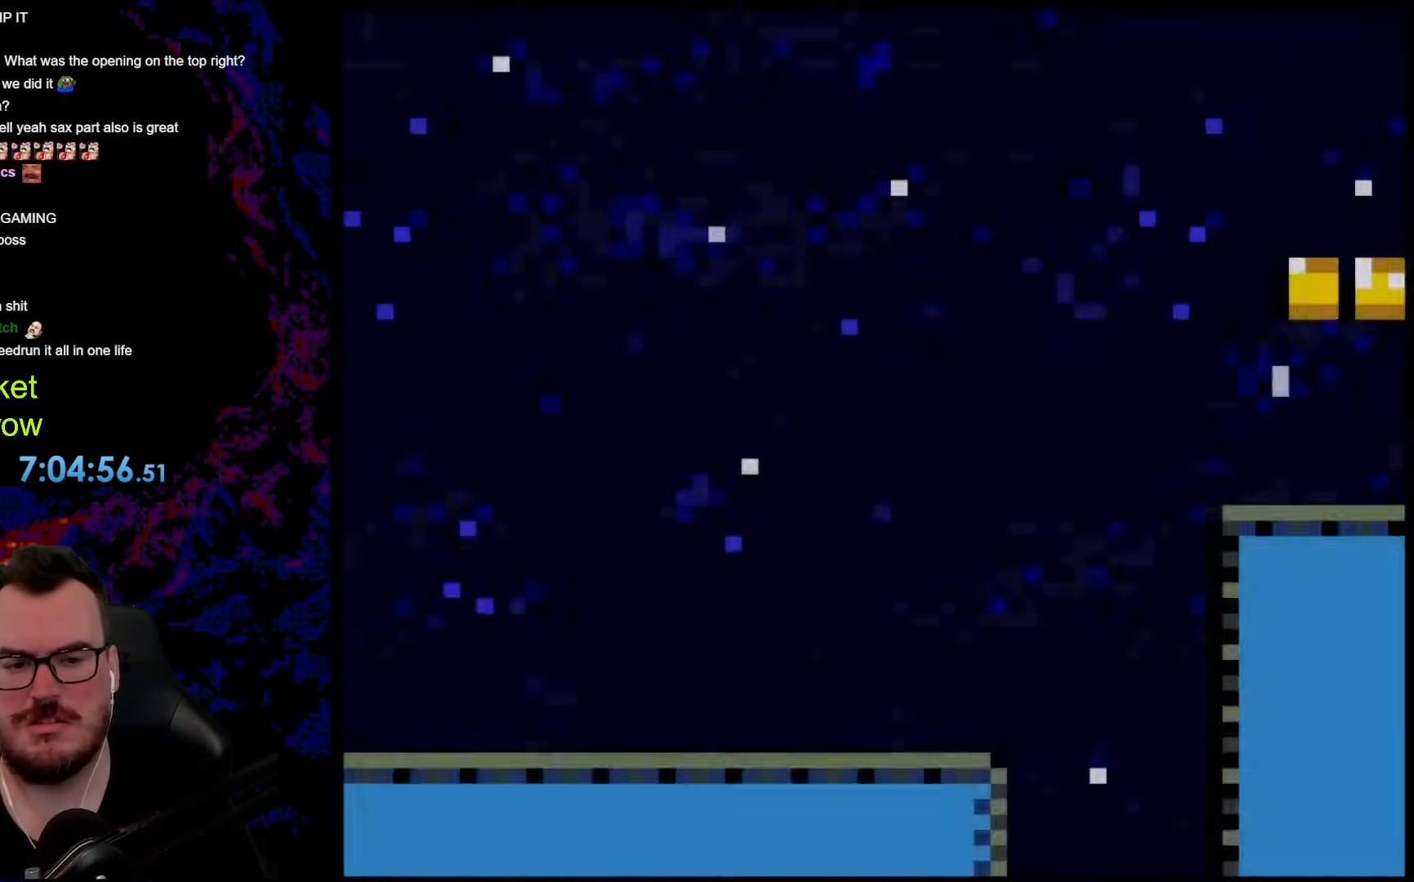
{"buttons": ["Y", "DPAD_RIGHT"], "events": [[418, "DPAD_RIGHT", "down"], [435, "Y", "down"]]}
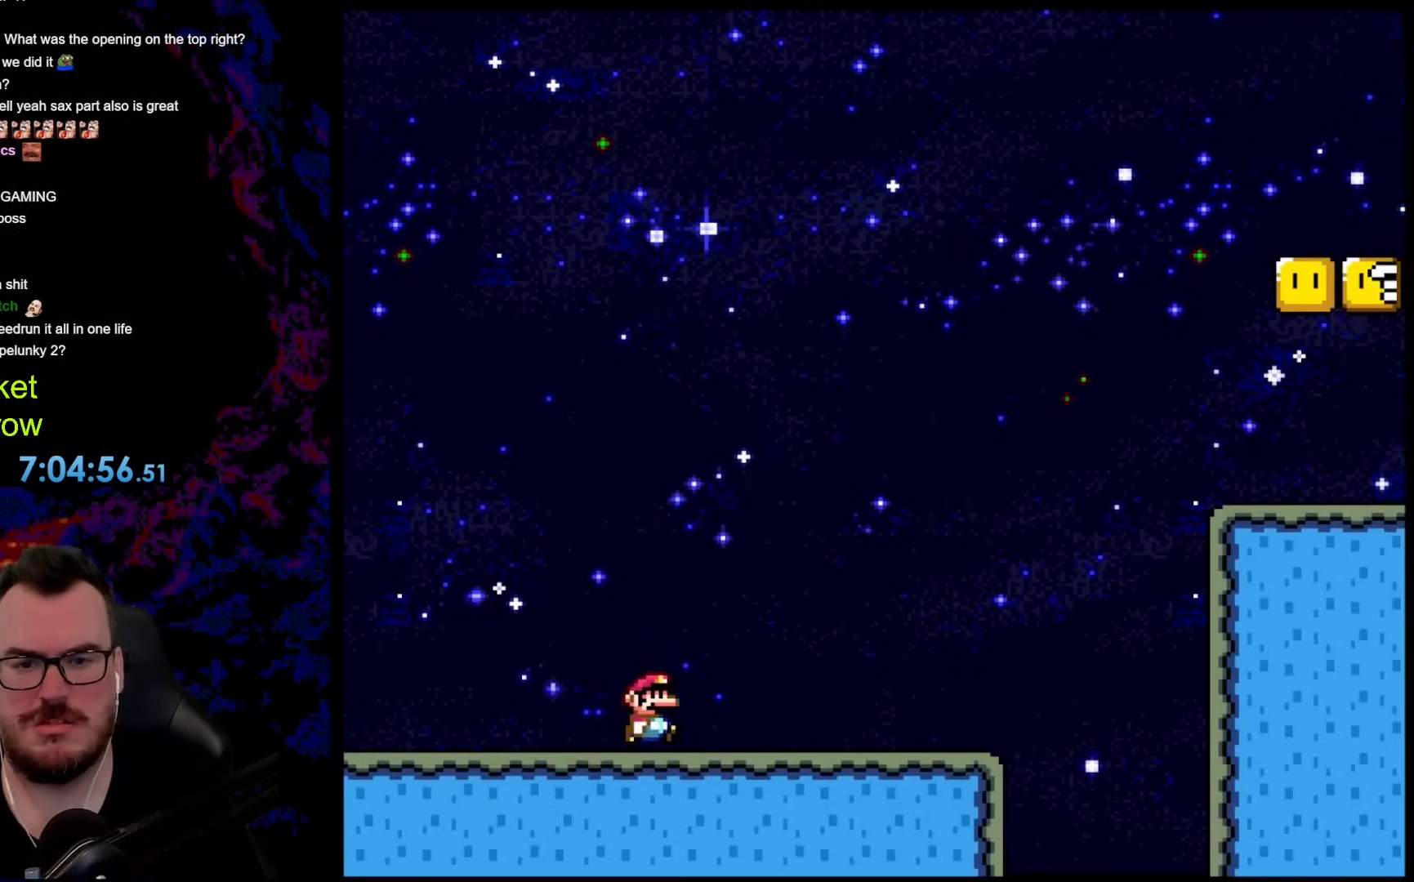
{"buttons": ["Y", "DPAD_RIGHT"], "events": []}
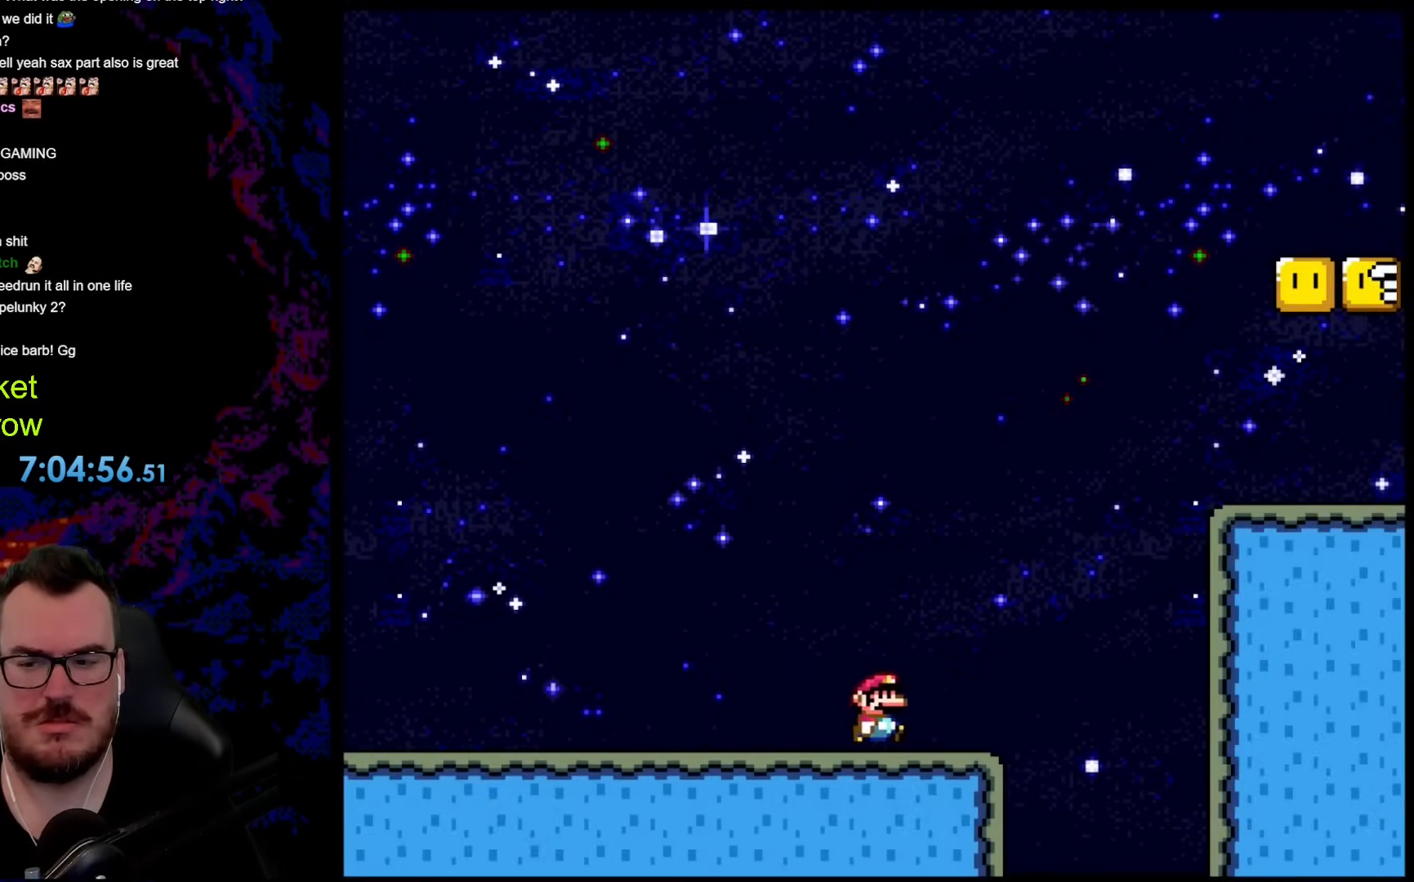
{"buttons": ["B", "Y", "DPAD_RIGHT"], "events": [[67, "B", "down"]]}
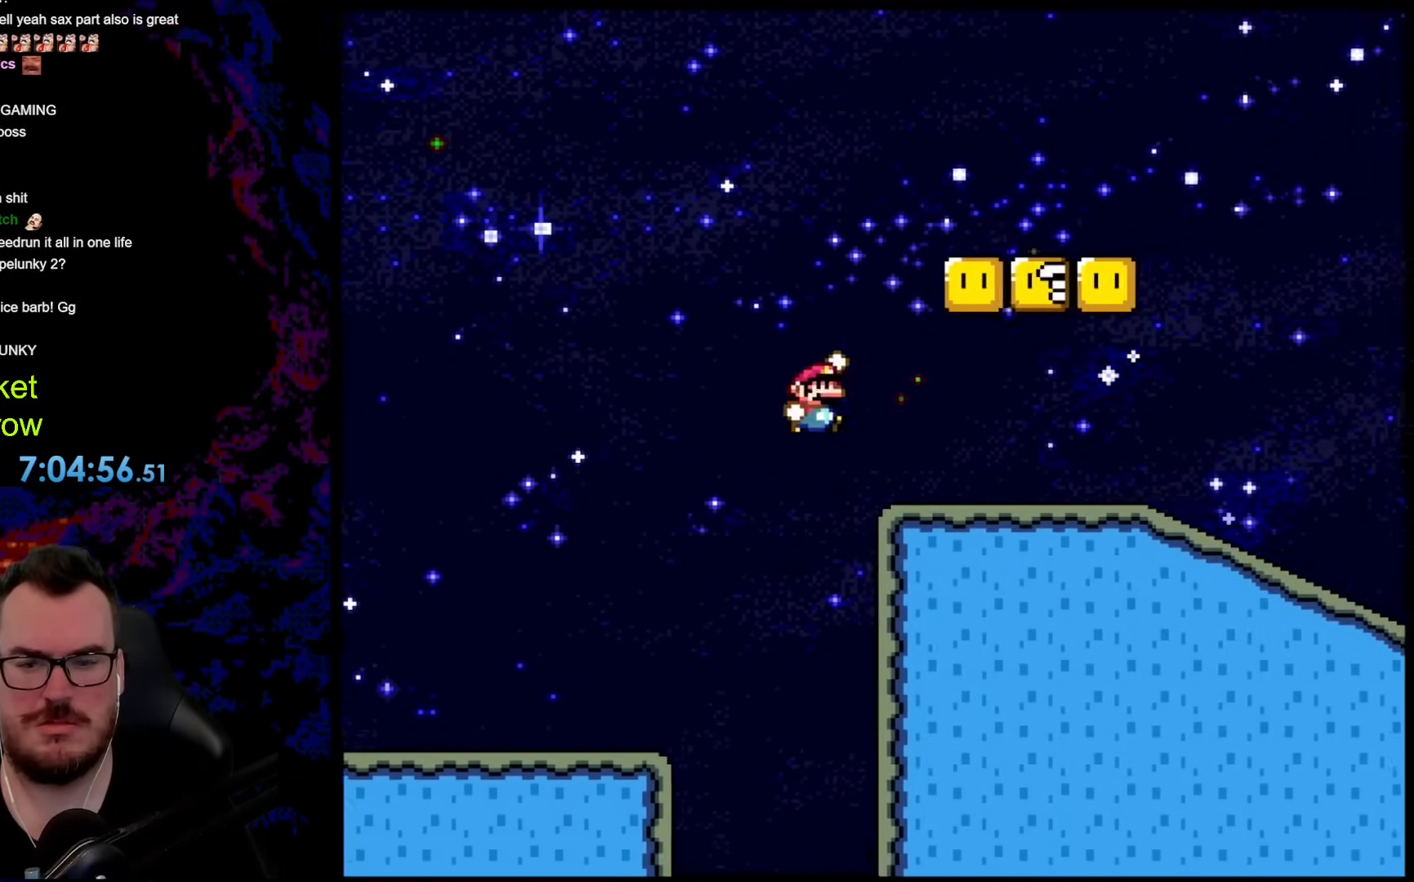
{"buttons": ["Y", "DPAD_RIGHT"], "events": [[50, "B", "up"], [218, "DPAD_DOWN", "down"], [218, "DPAD_LEFT", "down"], [218, "DPAD_RIGHT", "up"], [234, "DPAD_DOWN", "up"], [301, "B", "down"], [351, "DPAD_LEFT", "up"], [385, "DPAD_RIGHT", "down"], [485, "B", "up"]]}
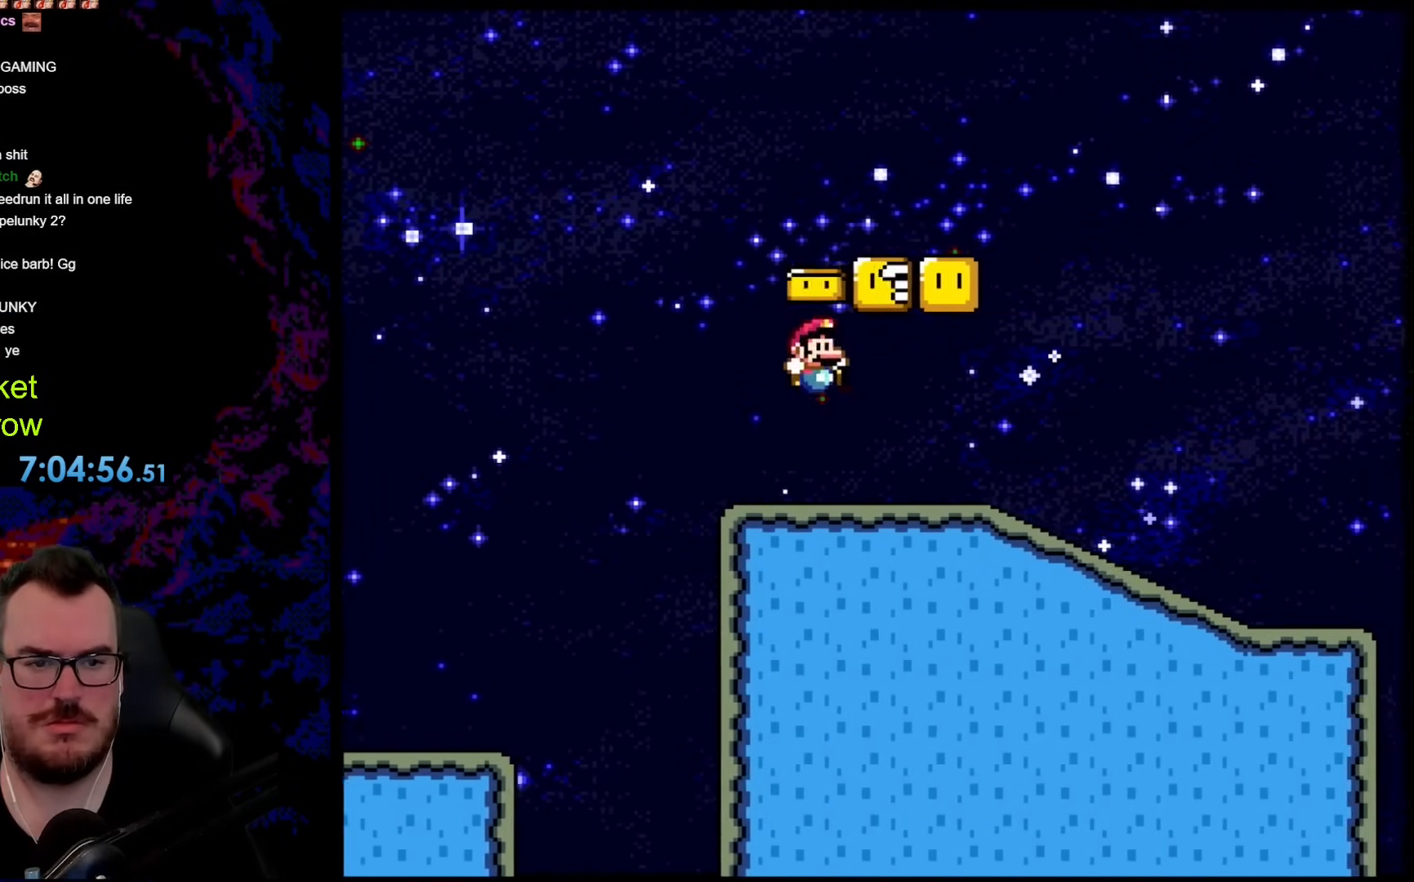
{"buttons": ["Y", "DPAD_RIGHT"], "events": [[117, "DPAD_RIGHT", "up"], [184, "B", "down"], [217, "DPAD_LEFT", "down"], [351, "DPAD_LEFT", "up"], [368, "B", "up"], [435, "DPAD_RIGHT", "down"]]}
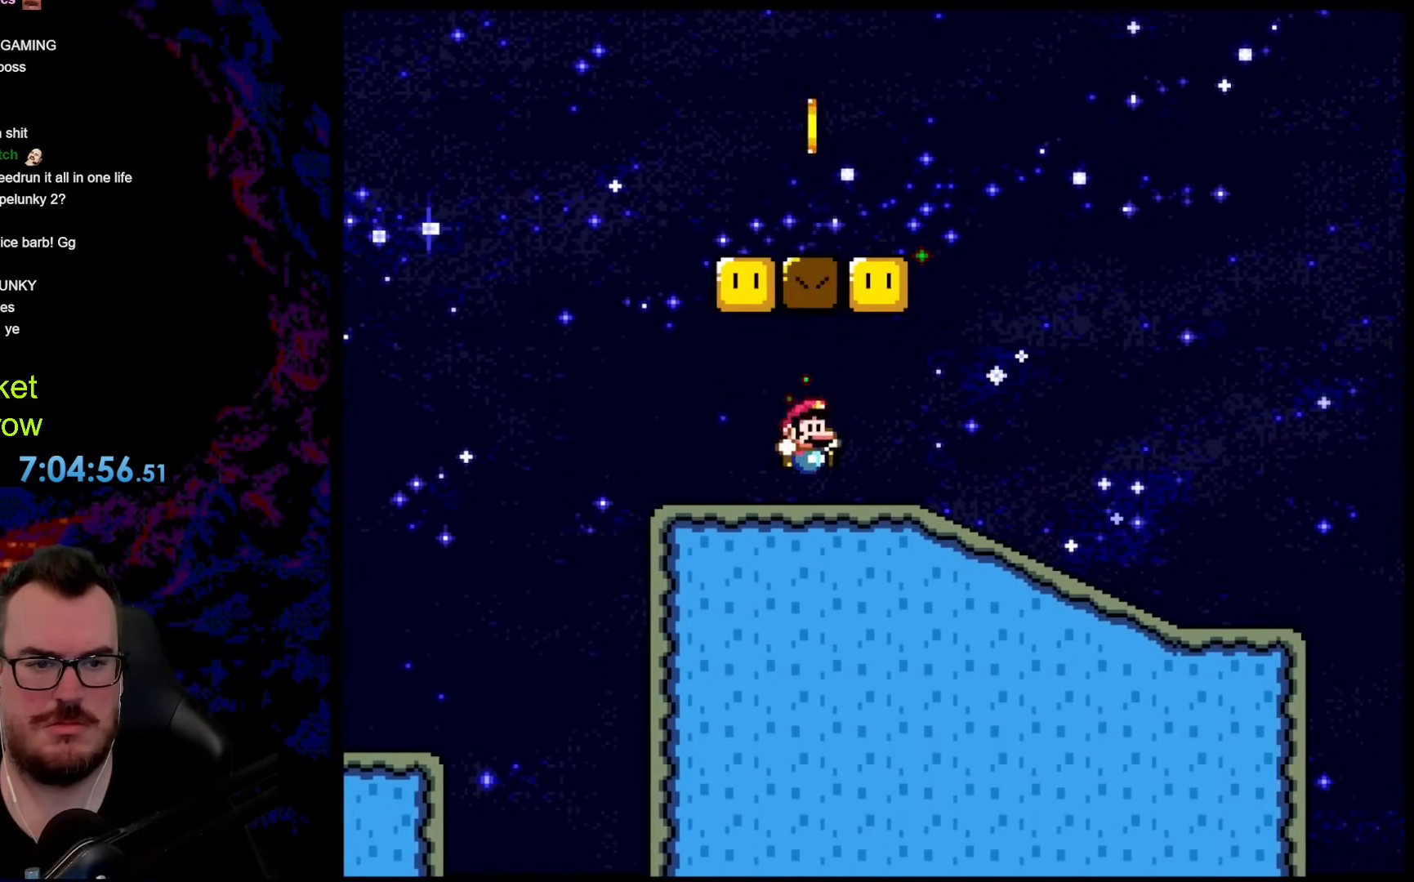
{"buttons": ["Y", "DPAD_RIGHT"], "events": [[117, "B", "down"], [184, "DPAD_RIGHT", "up"], [218, "DPAD_LEFT", "down"], [335, "B", "up"], [351, "DPAD_LEFT", "up"], [368, "DPAD_RIGHT", "down"]]}
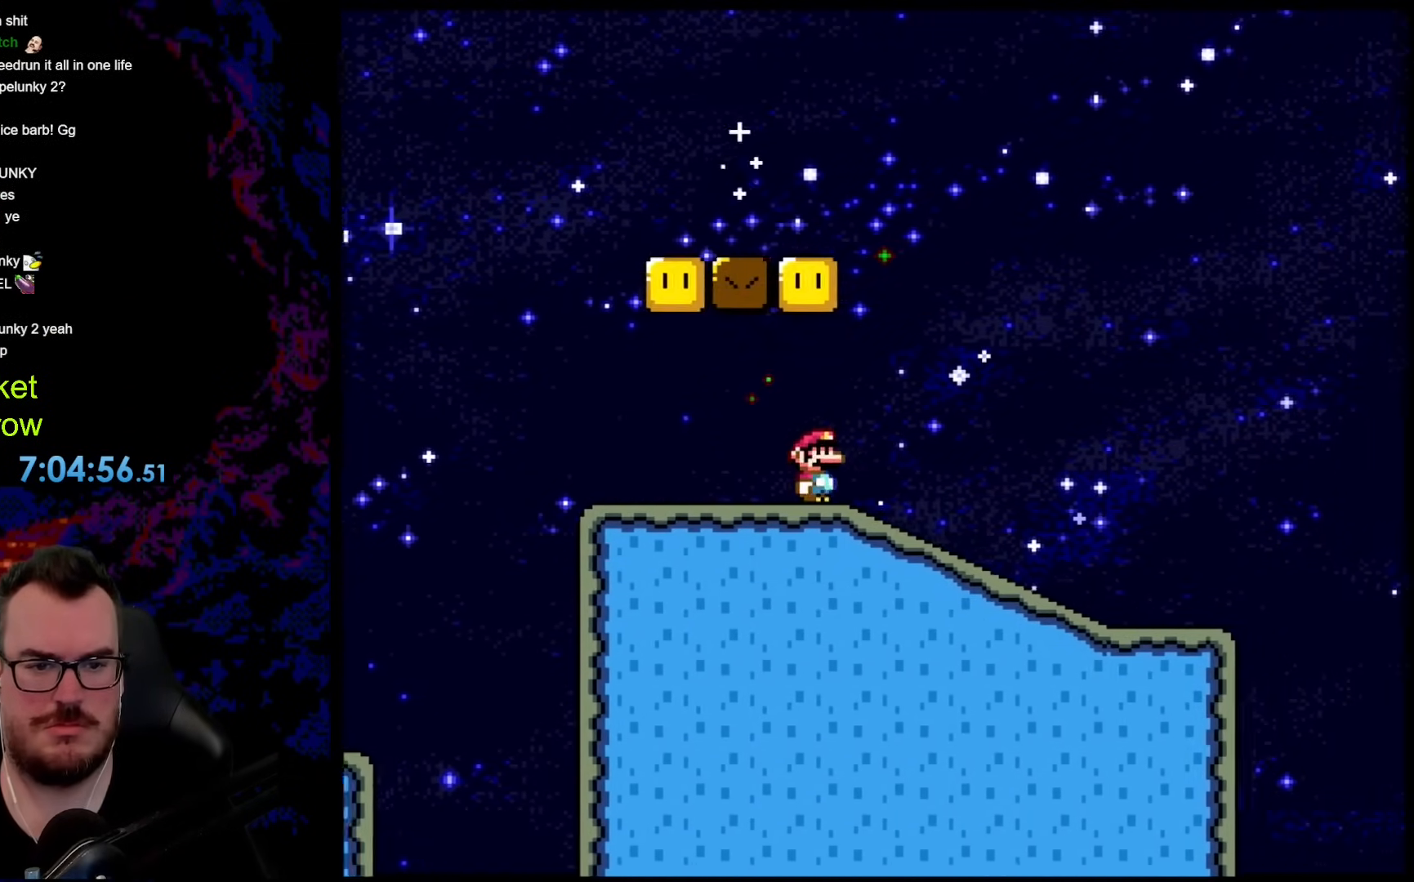
{"buttons": ["Y", "DPAD_RIGHT"], "events": []}
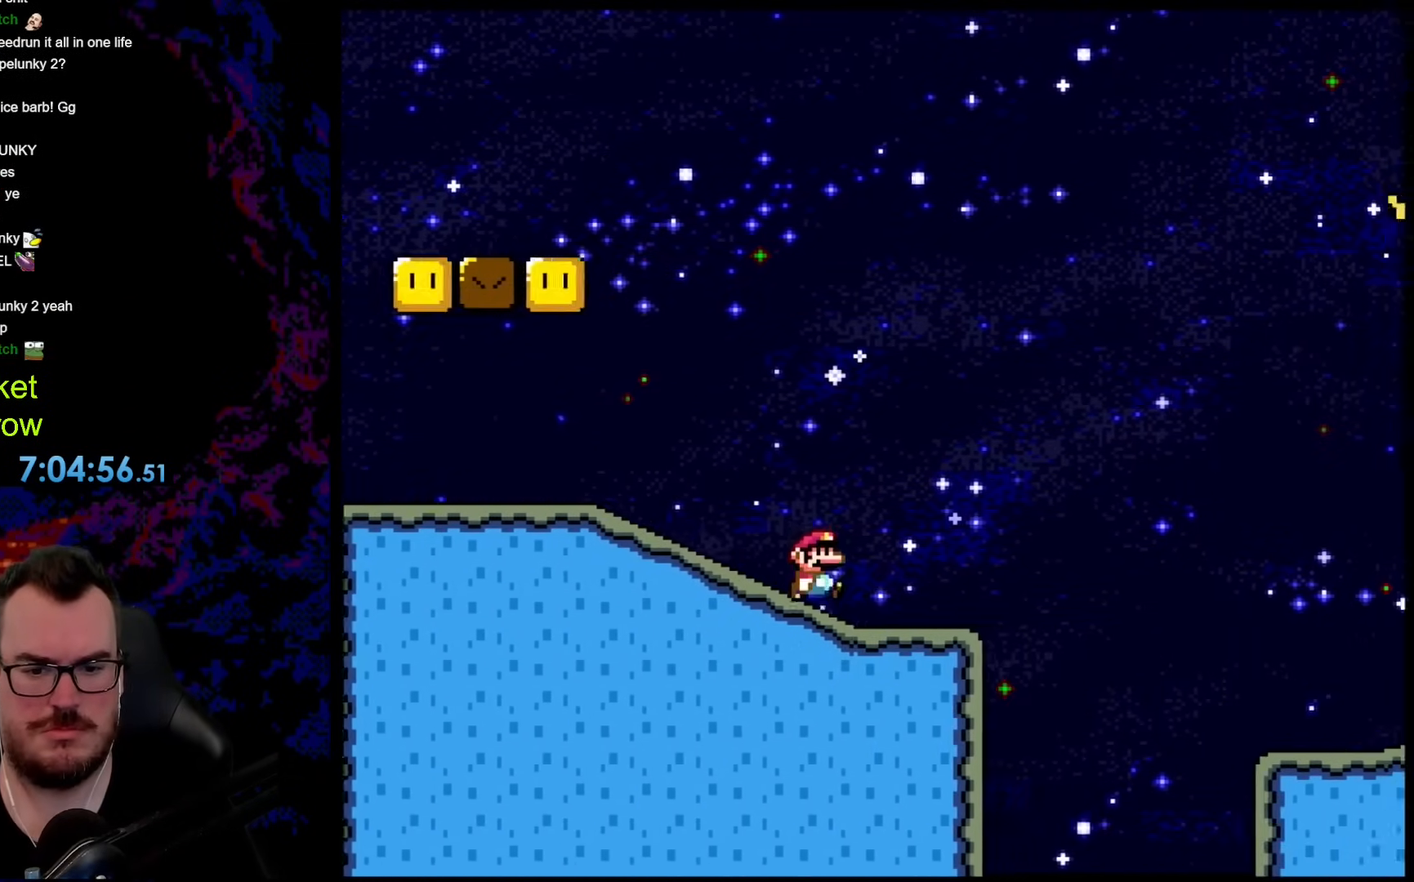
{"buttons": ["Y", "DPAD_RIGHT"], "events": [[200, "B", "down"], [367, "B", "up"]]}
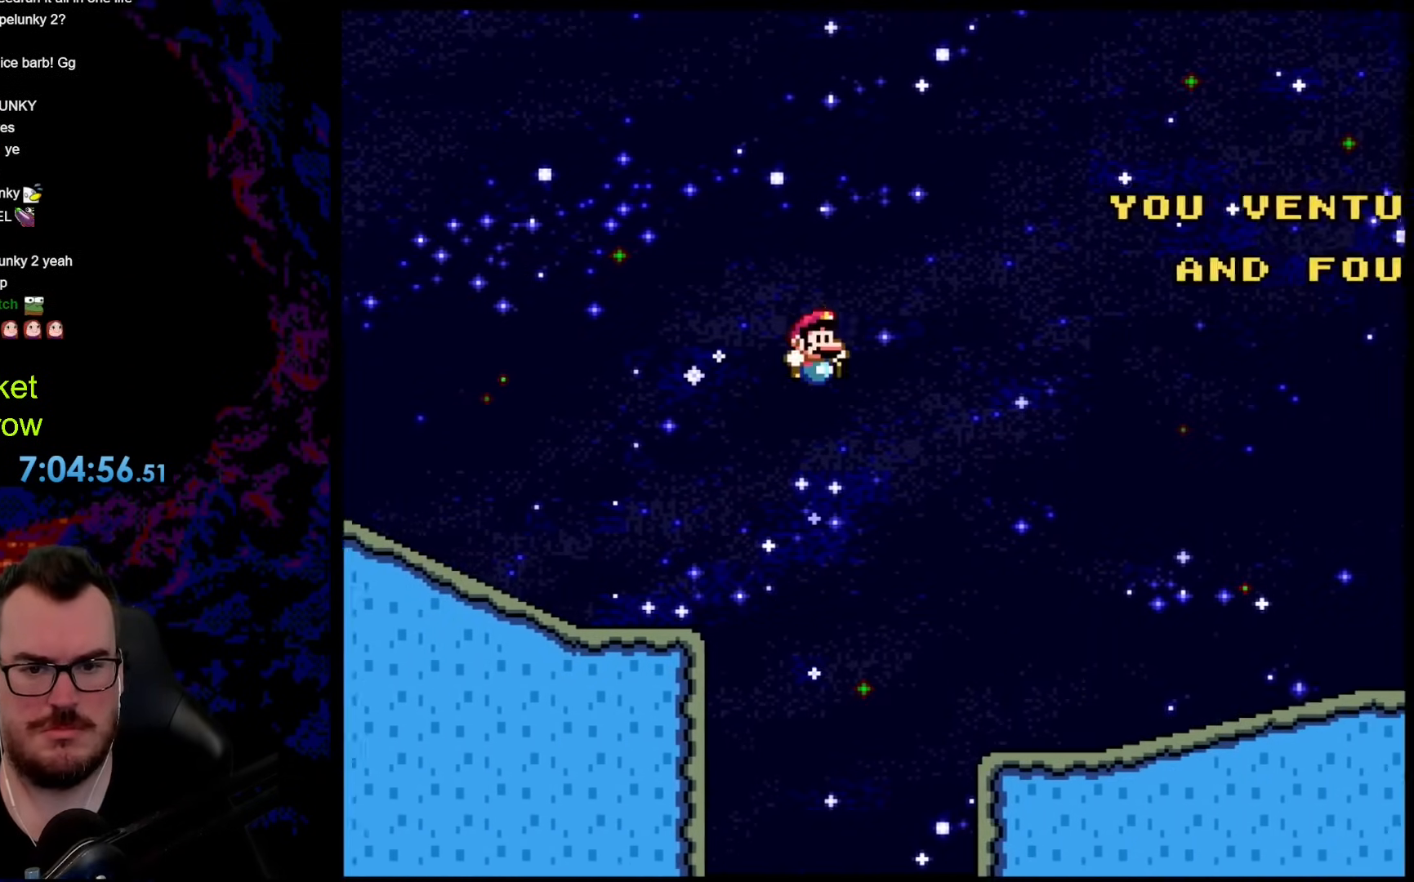
{"buttons": ["Y", "DPAD_RIGHT"], "events": []}
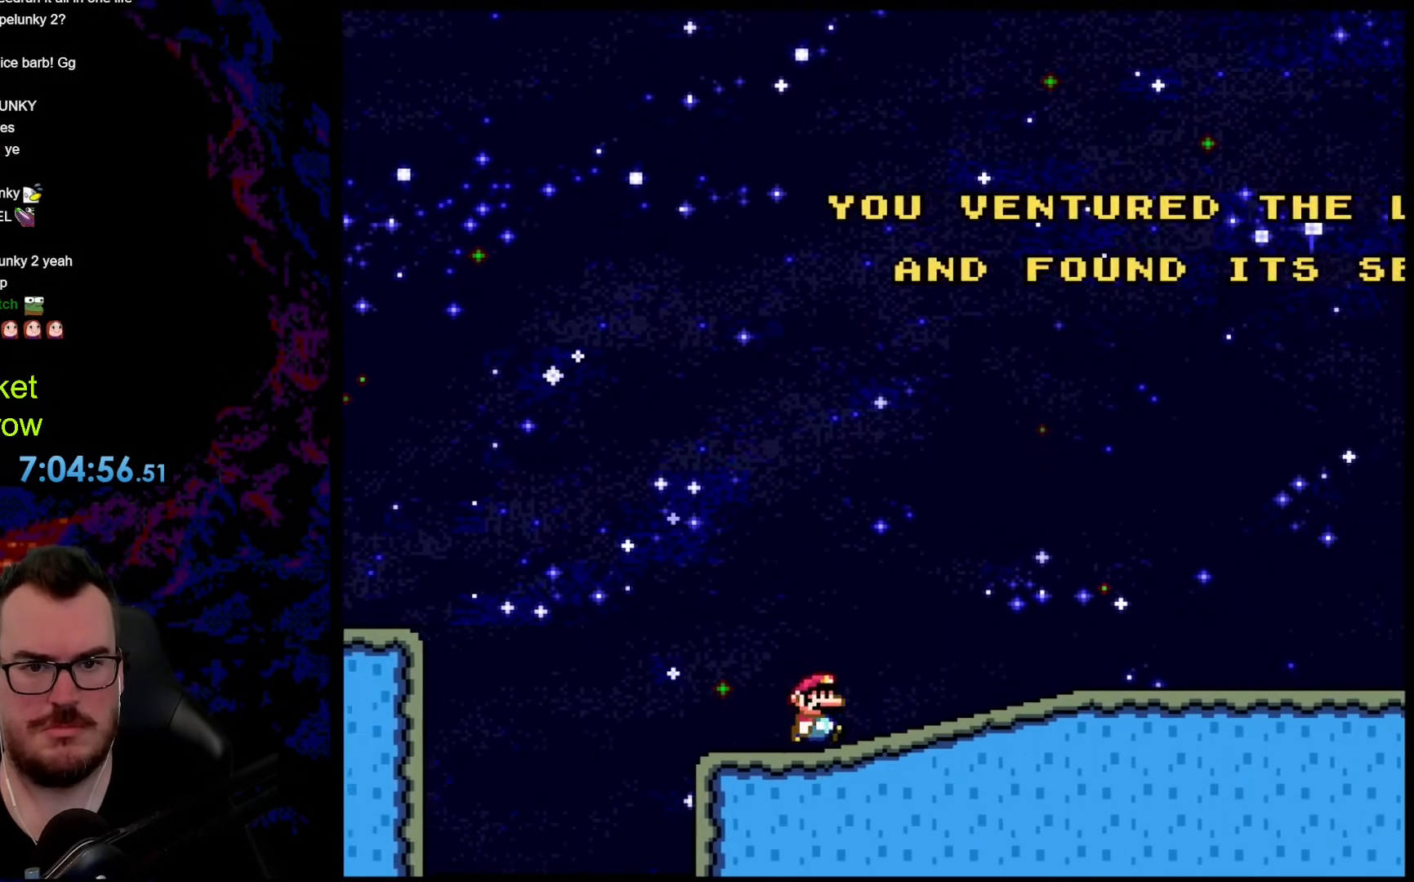
{"buttons": ["Y"], "events": [[167, "DPAD_RIGHT", "up"]]}
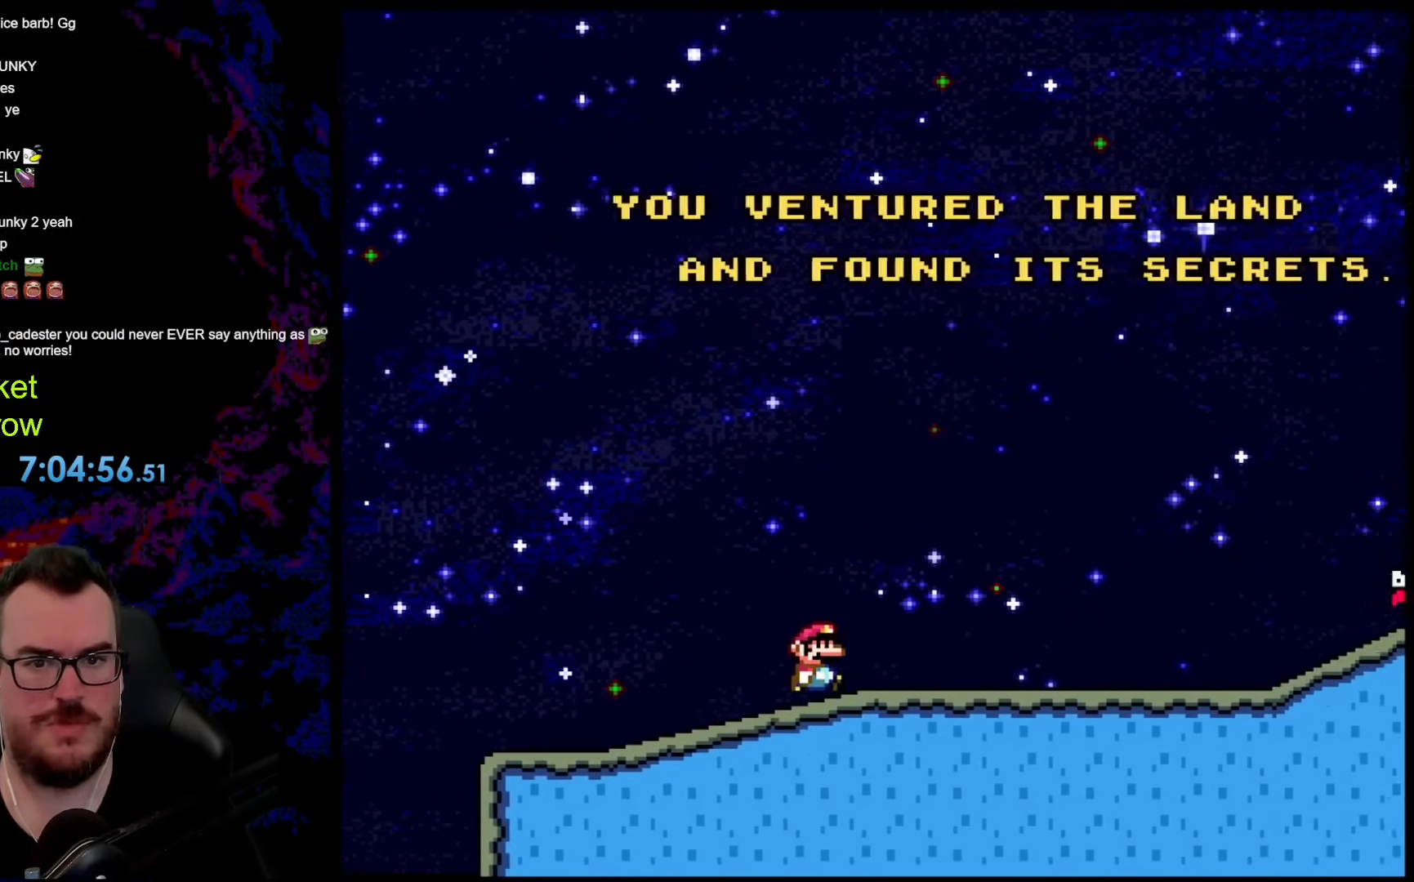
{"buttons": ["Y"], "events": [[17, "DPAD_RIGHT", "down"], [134, "DPAD_RIGHT", "up"], [268, "DPAD_LEFT", "down"], [368, "DPAD_LEFT", "up"], [435, "Y", "up"], [468, "Y", "down"]]}
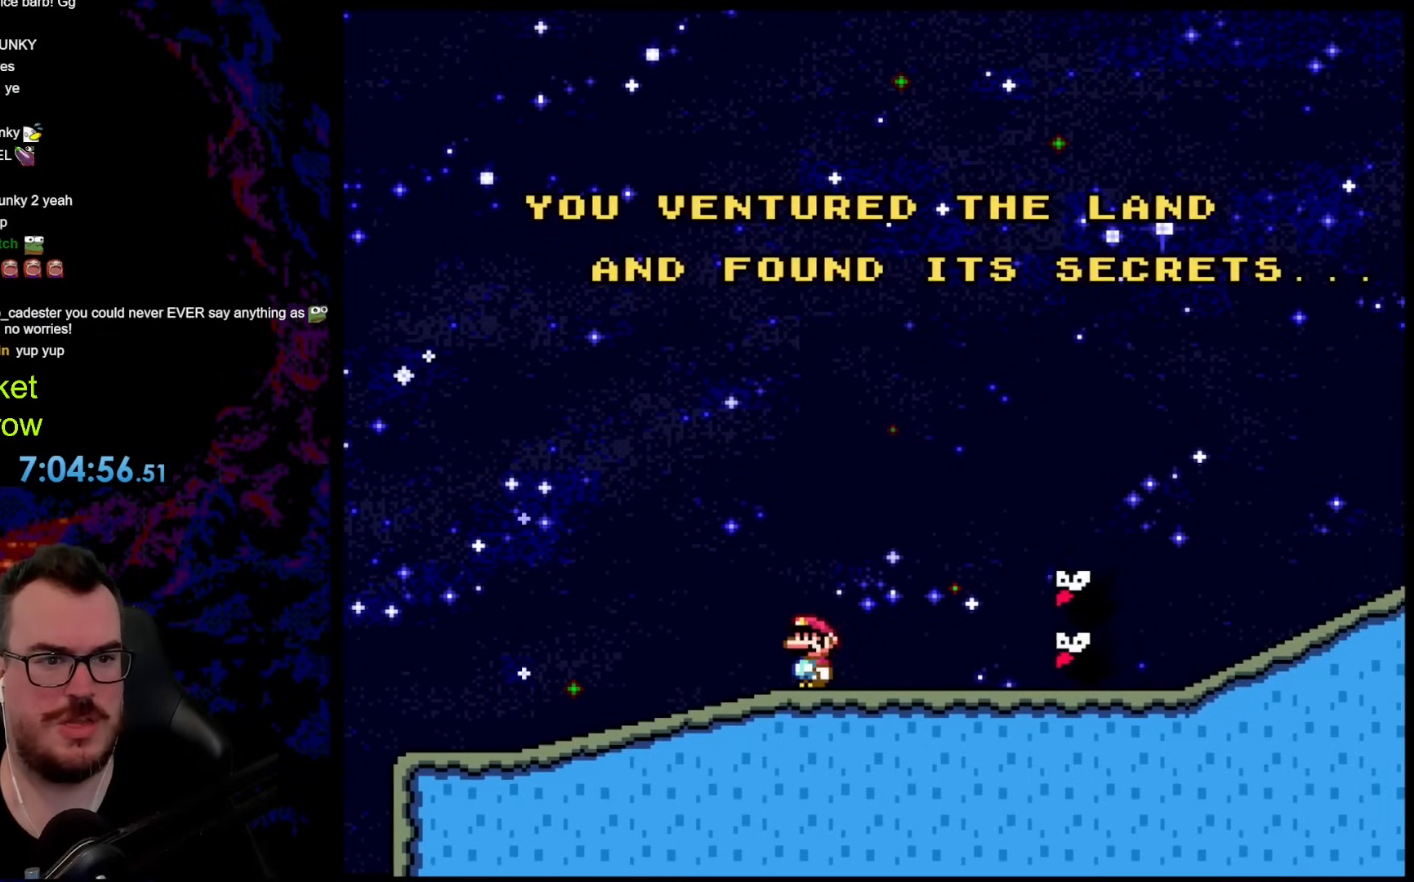
{"buttons": ["A", "X"], "events": [[150, "X", "down"], [150, "Y", "up"], [184, "A", "down"]]}
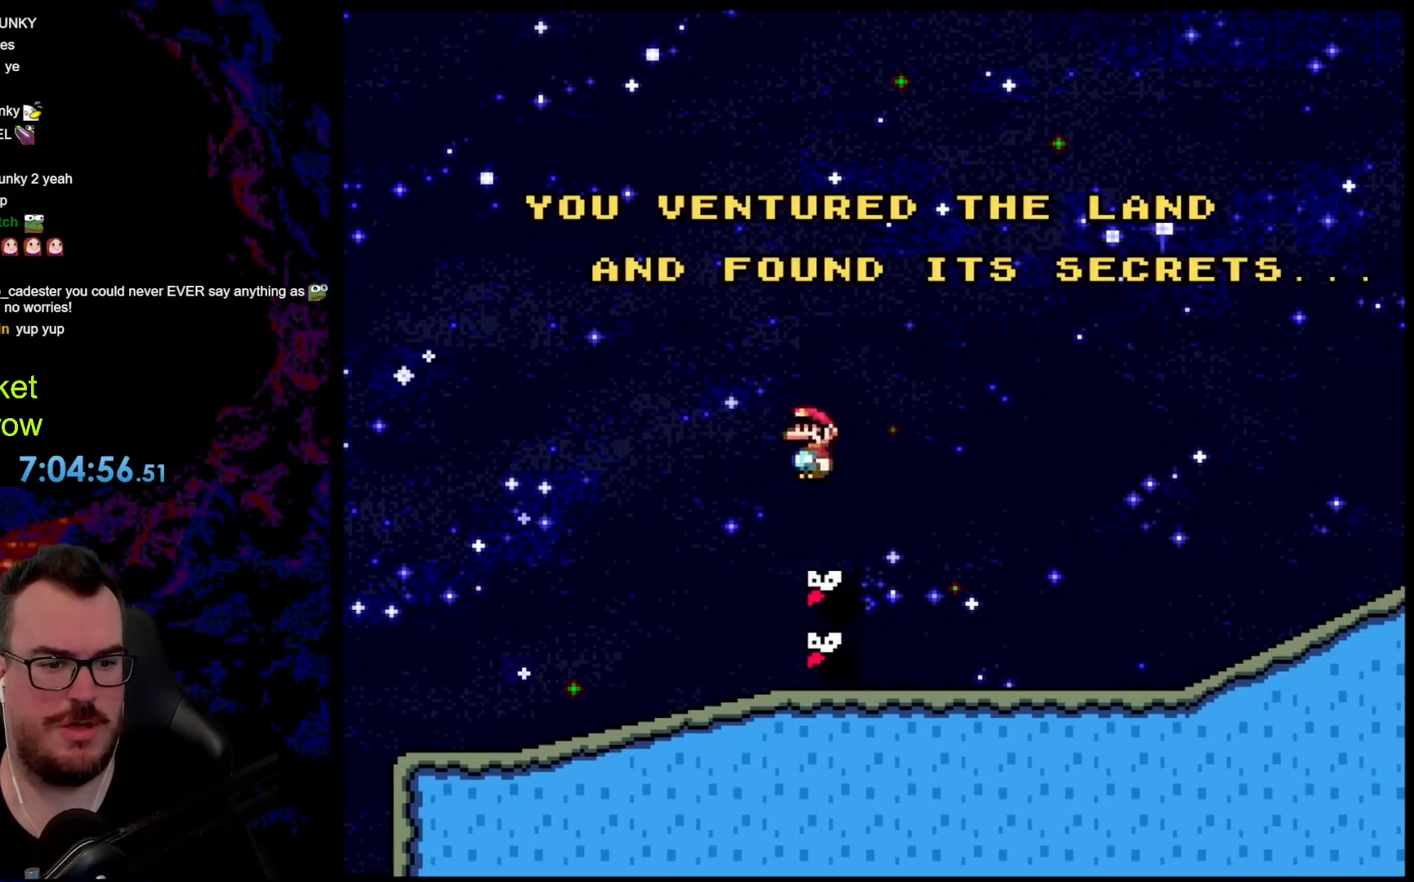
{"buttons": [], "events": [[67, "A", "up"], [117, "X", "up"], [168, "X", "down"], [468, "X", "up"]]}
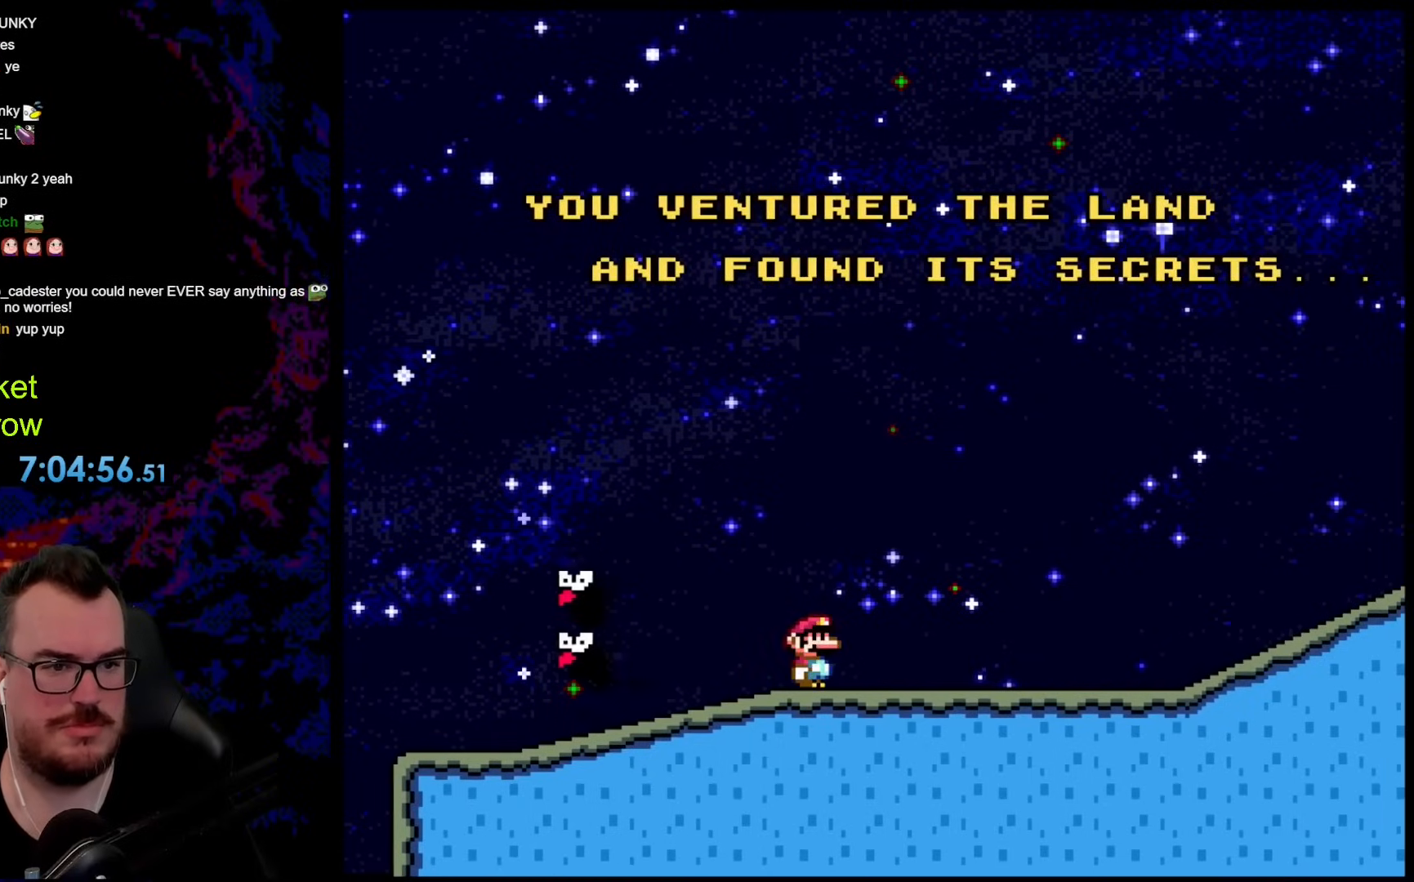
{"buttons": ["DPAD_UP"], "events": [[167, "DPAD_UP", "down"]]}
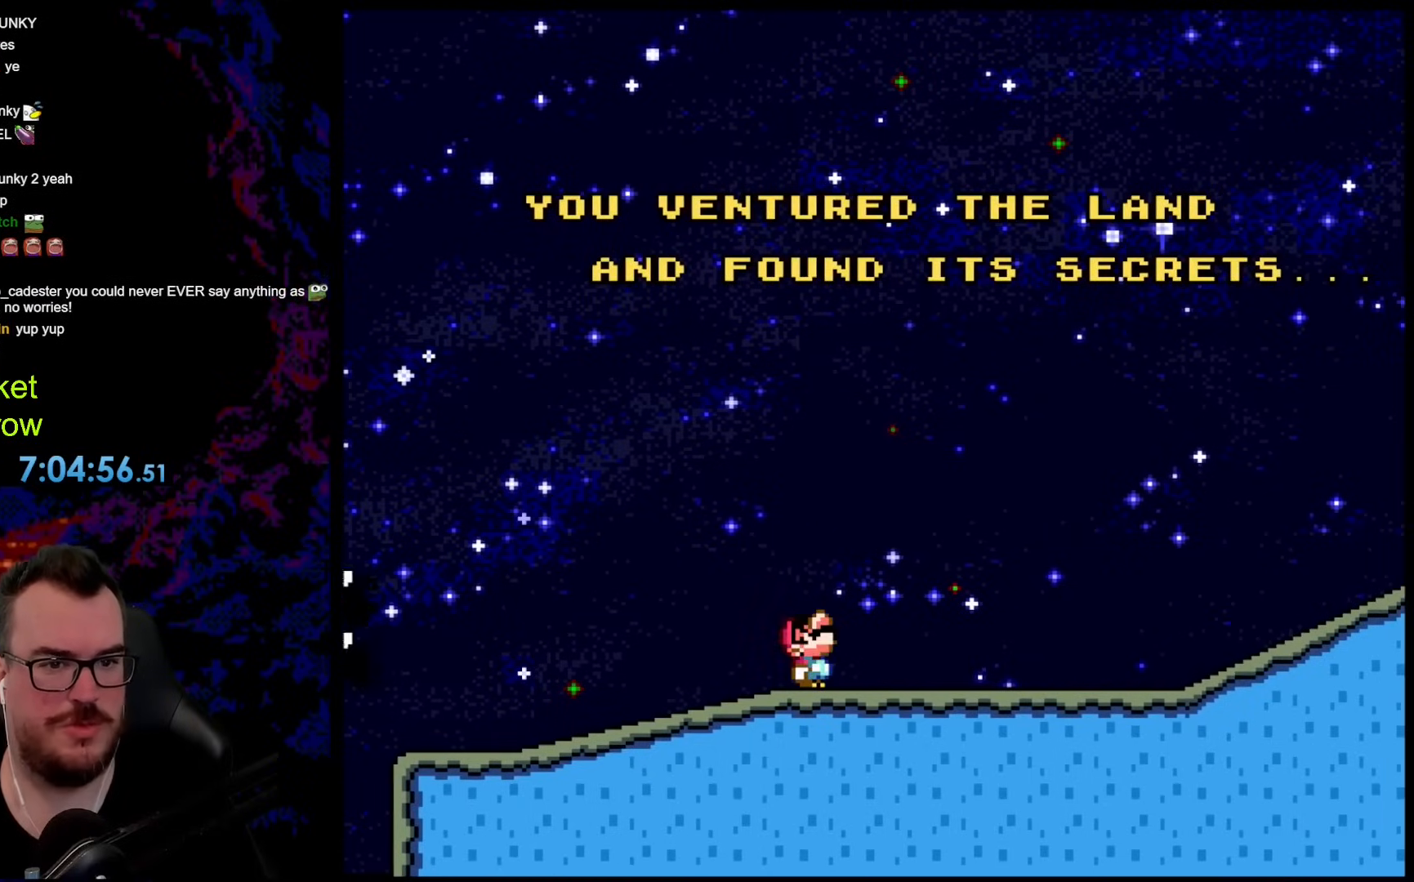
{"buttons": ["Y", "DPAD_RIGHT"], "events": [[117, "DPAD_UP", "up"], [368, "DPAD_RIGHT", "down"], [451, "Y", "down"]]}
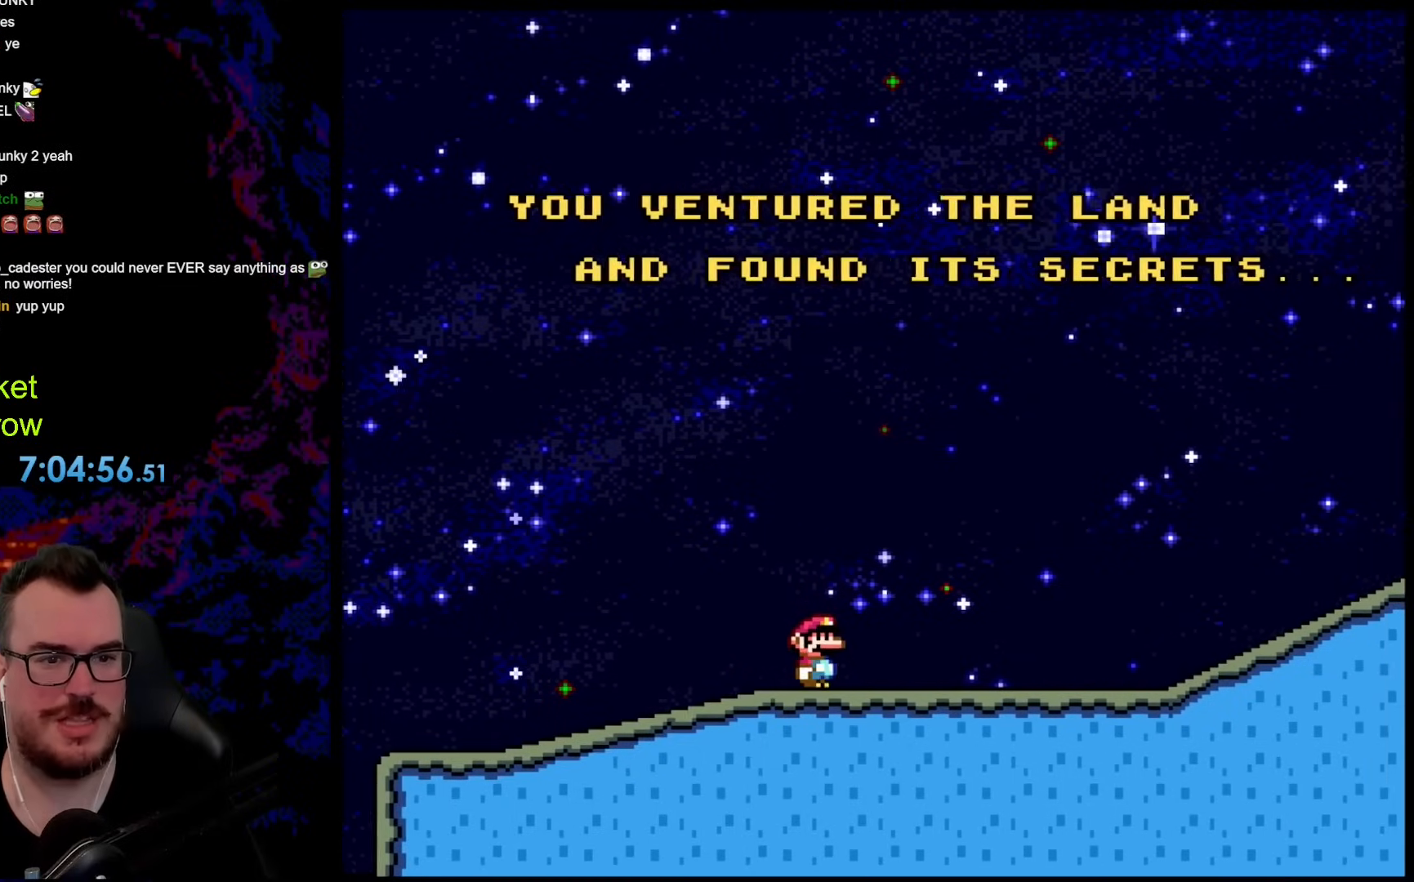
{"buttons": ["Y", "DPAD_RIGHT"], "events": []}
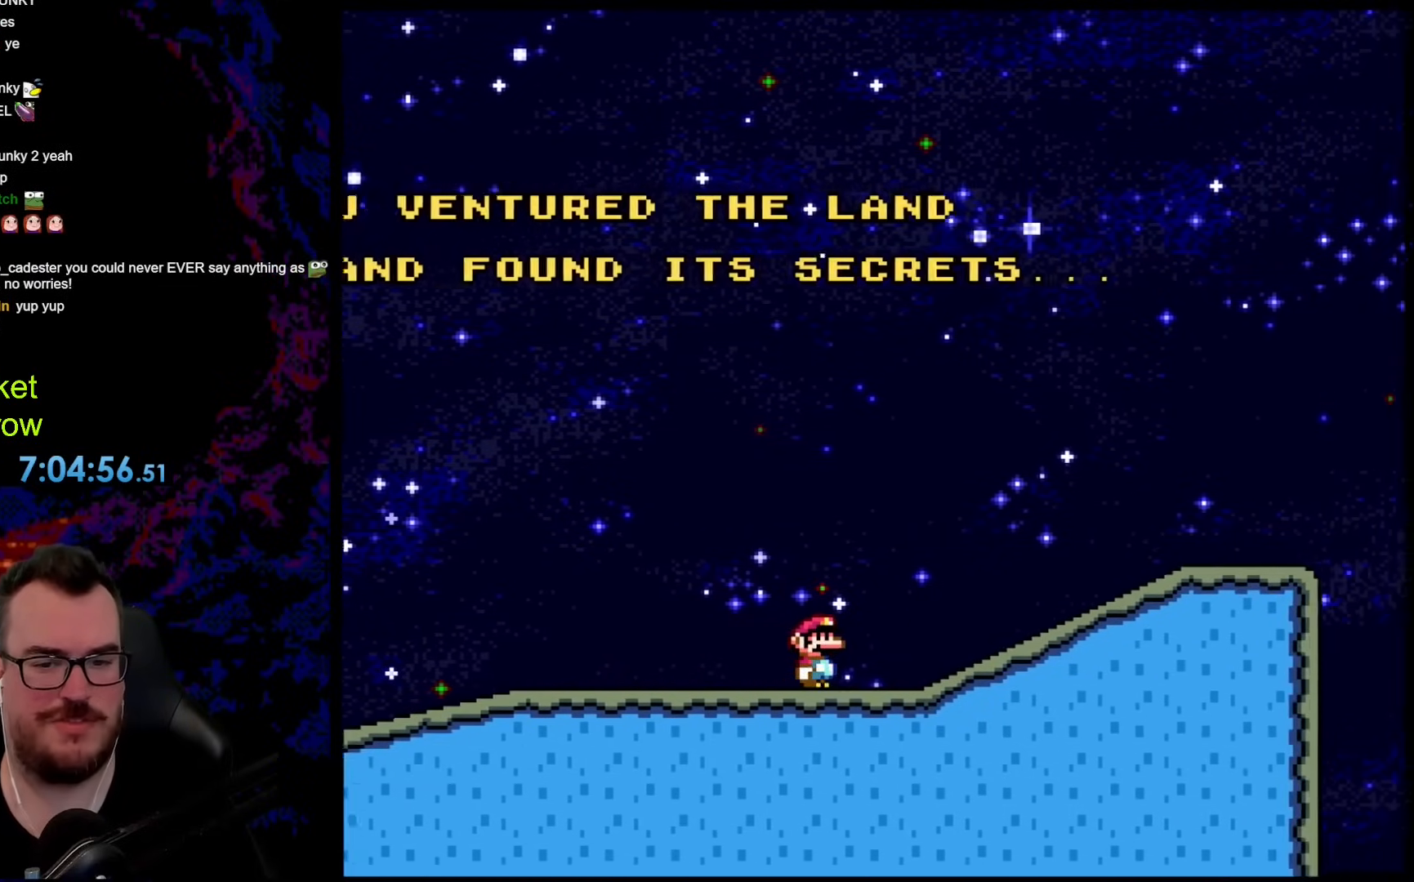
{"buttons": ["Y", "DPAD_RIGHT"], "events": []}
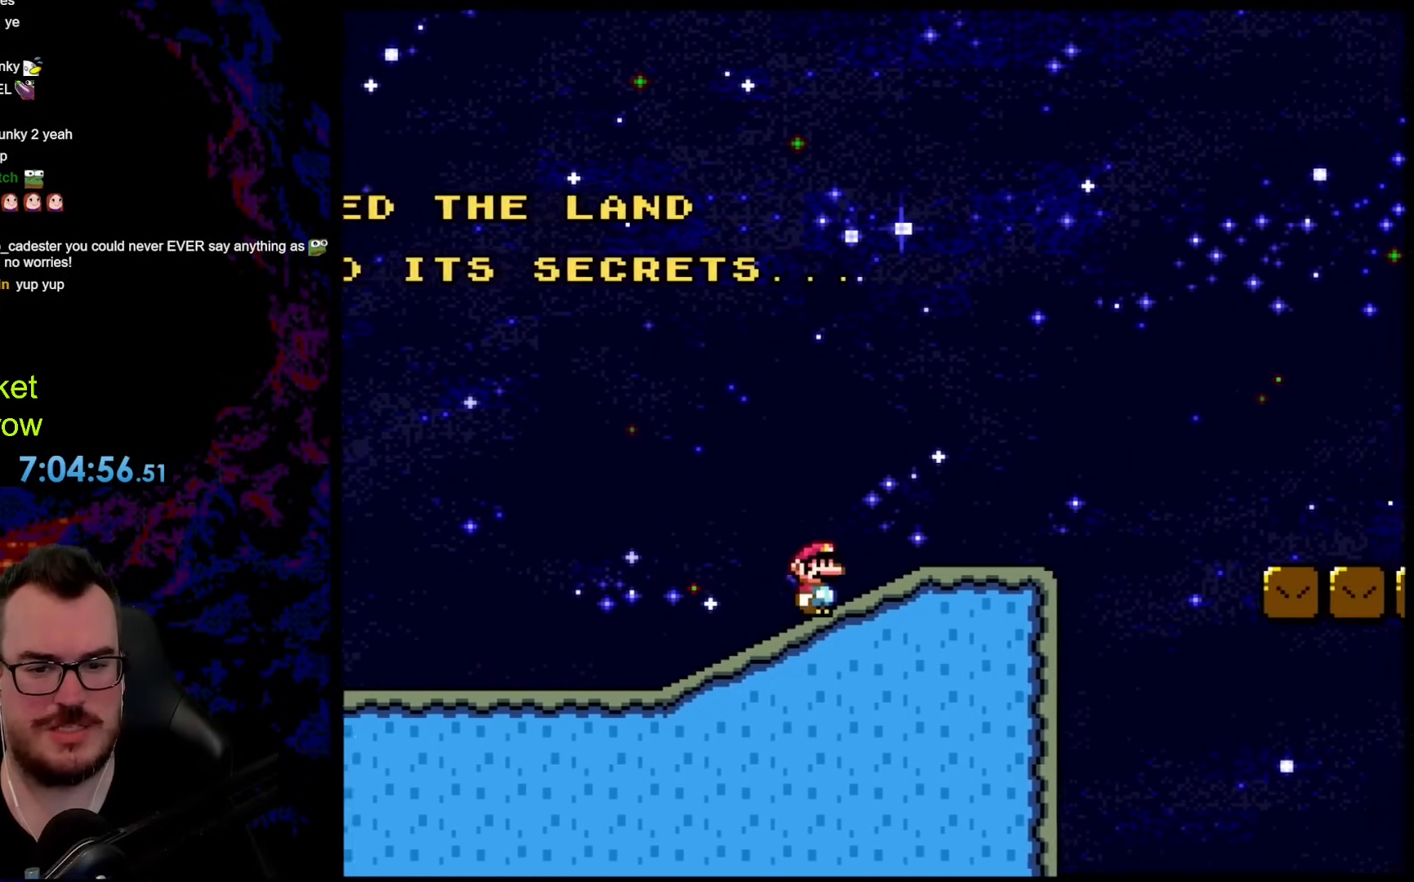
{"buttons": ["Y", "DPAD_RIGHT"], "events": [[301, "B", "down"], [502, "B", "up"]]}
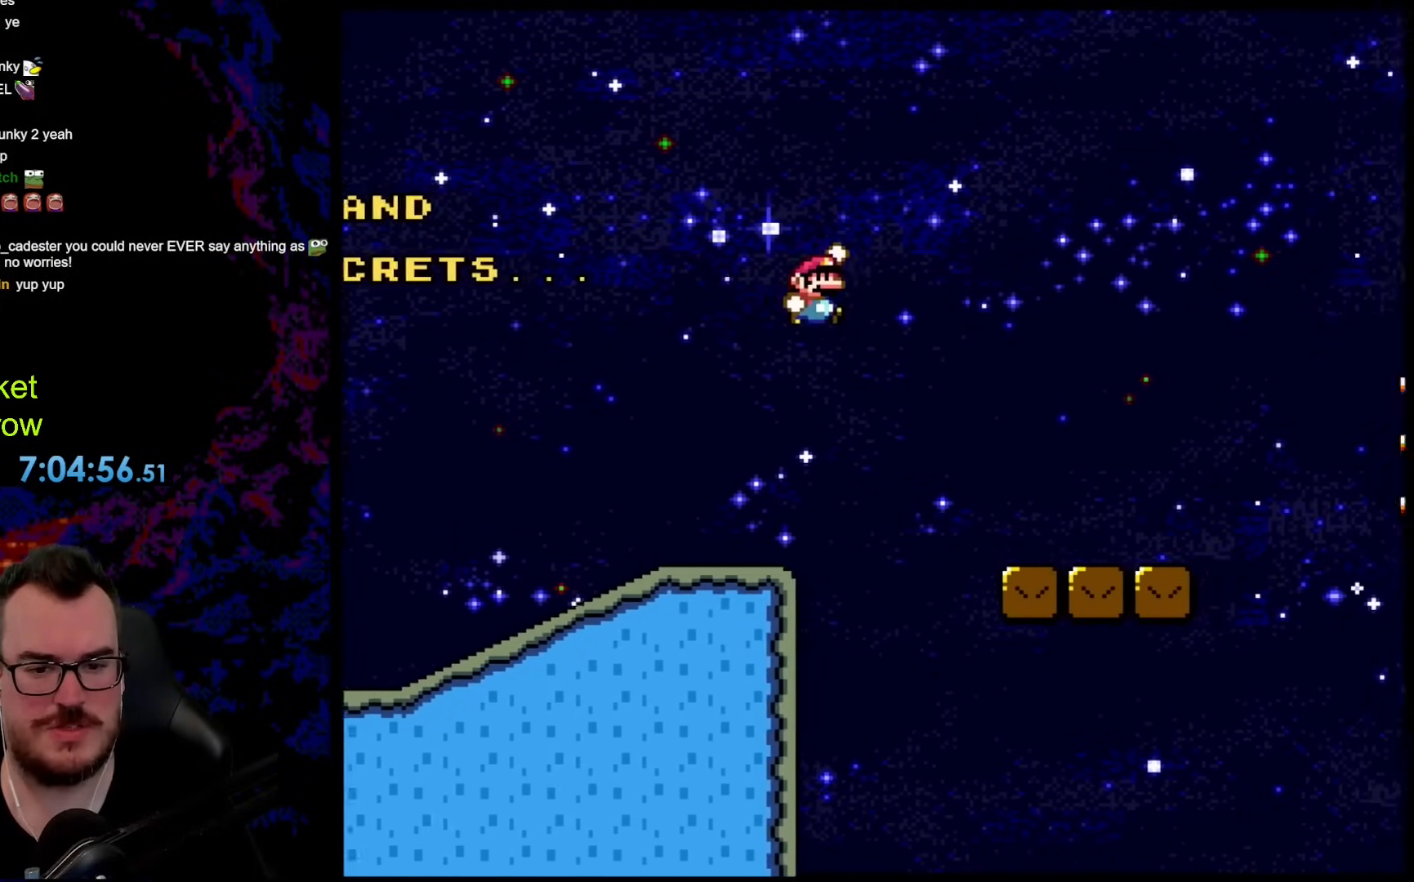
{"buttons": ["Y", "DPAD_RIGHT"], "events": []}